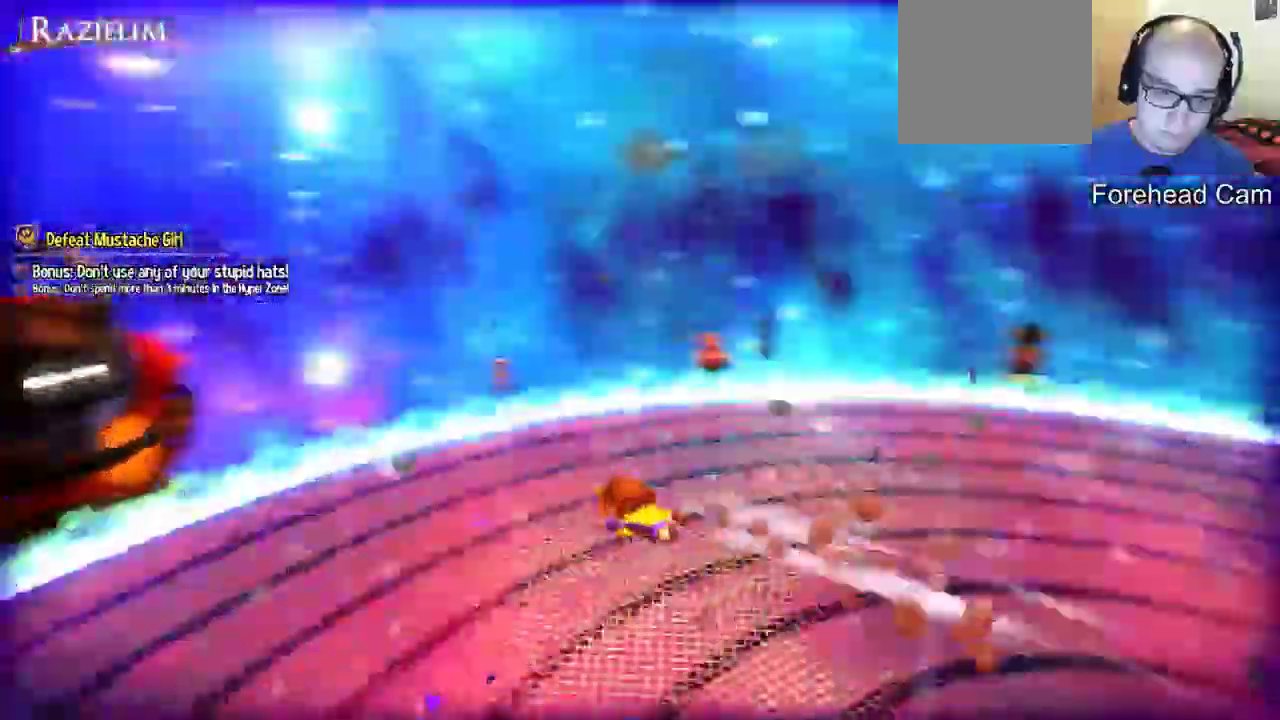
Gameplay with a controller (Xbox layout); each line is a JSON object with the inputs held at the frame after it. "events" lists button and stick changes between this image and that frame as [ms after this image, input, new state], when the widget could be followed in between. Not read: L3 R3.
{"buttons": [], "left_stick": "up", "right_stick": "center", "events": [[433, "A", "down"], [467, "A", "up"]]}
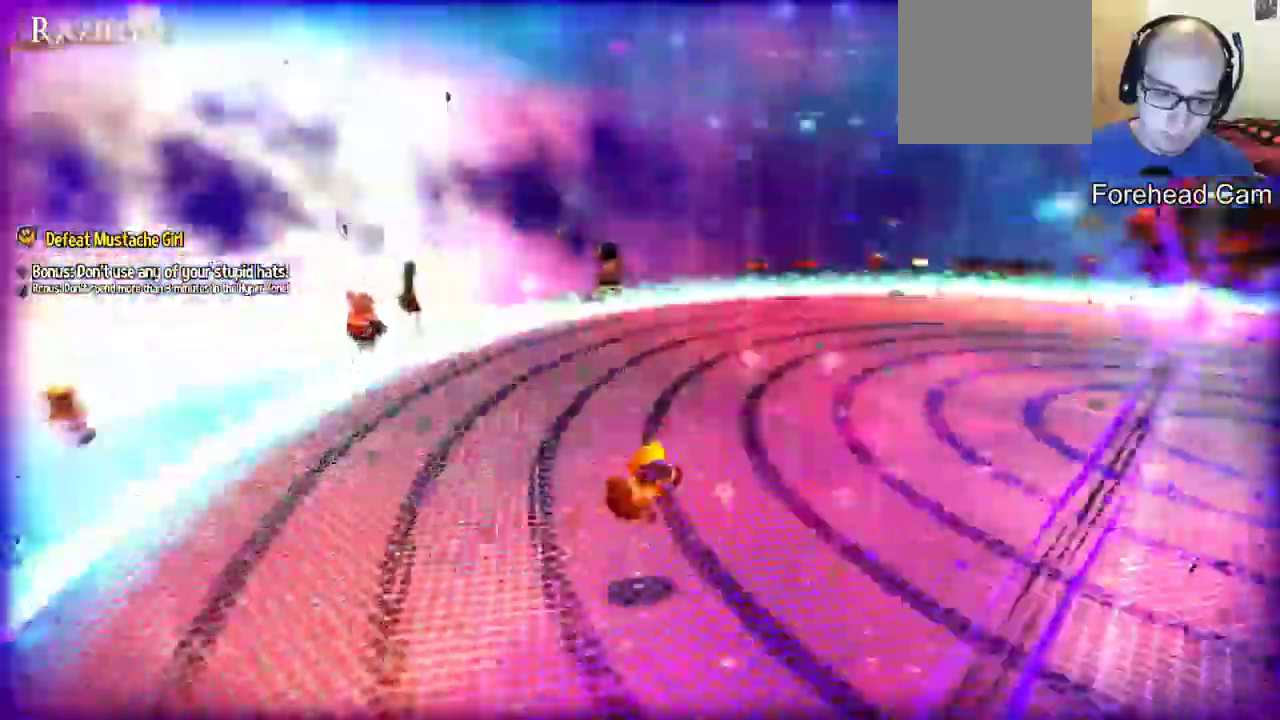
{"buttons": ["A"], "left_stick": "up", "right_stick": "center", "events": [[500, "A", "down"]]}
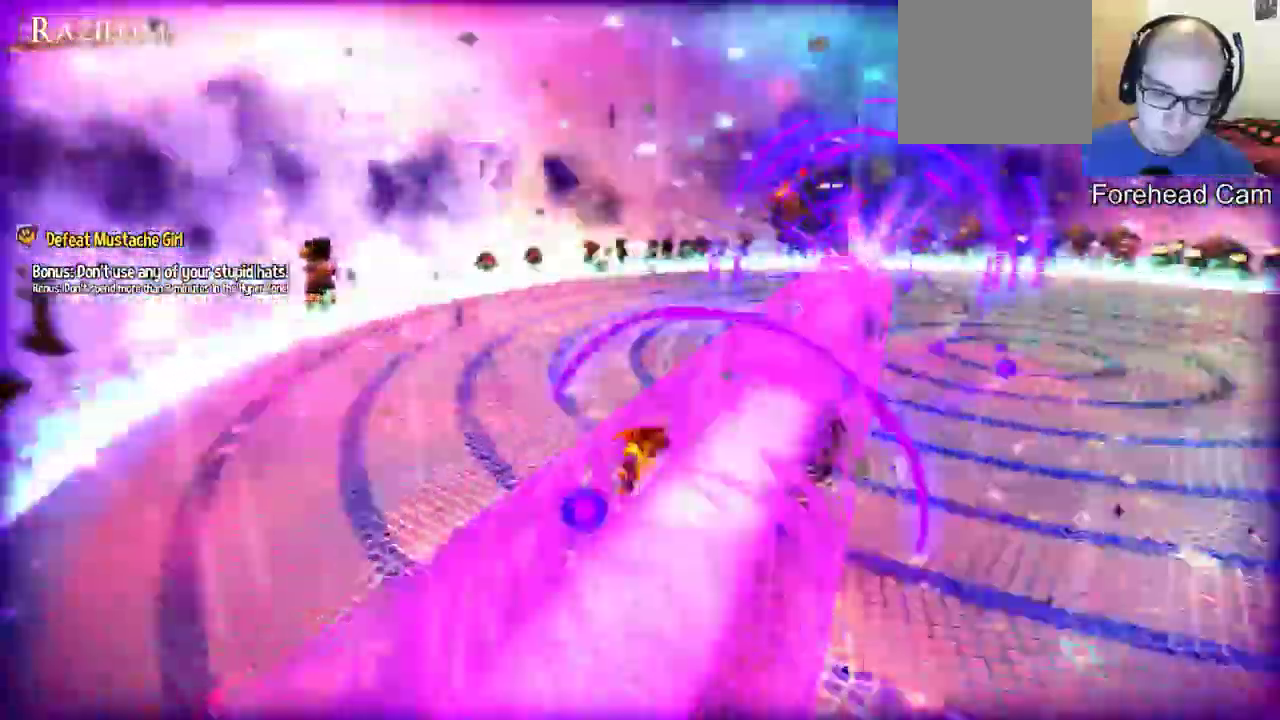
{"buttons": [], "left_stick": "up", "right_stick": "center", "events": [[167, "A", "up"], [267, "A", "down"], [333, "A", "up"]]}
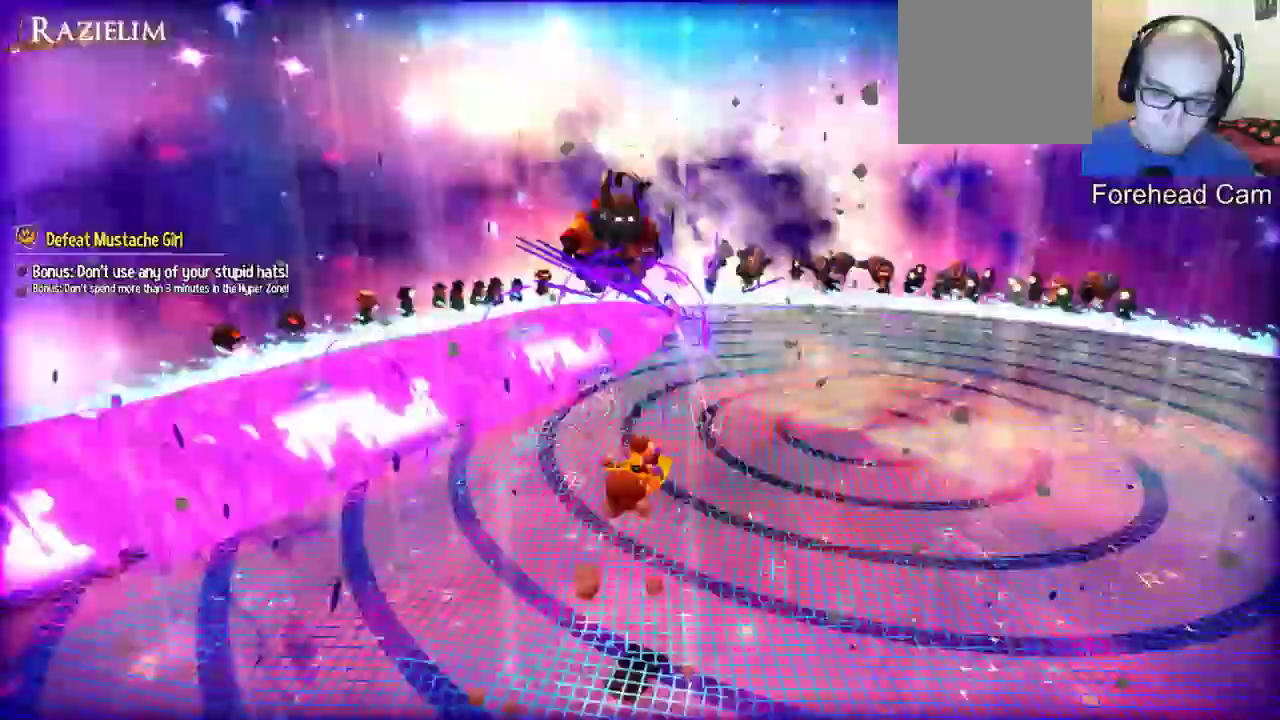
{"buttons": ["A"], "left_stick": "up-right", "right_stick": "center", "events": [[300, "left_stick", "up-right"], [367, "A", "down"]]}
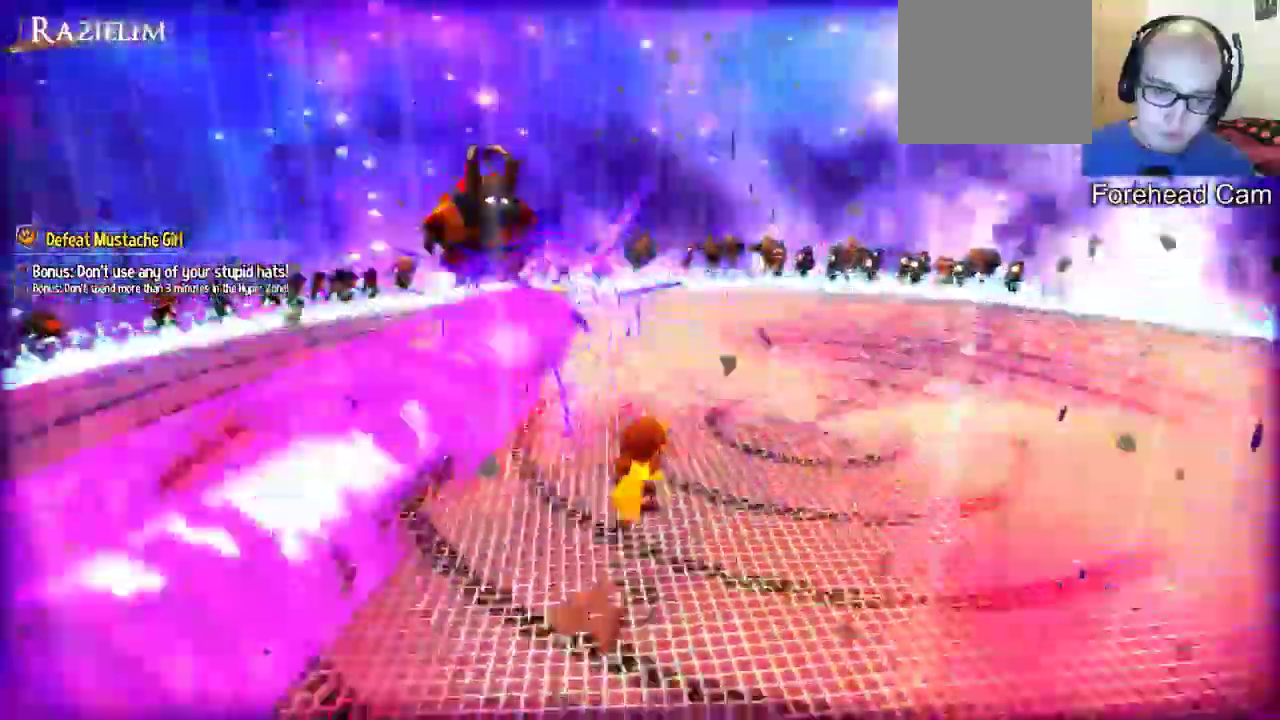
{"buttons": [], "left_stick": "up", "right_stick": "center", "events": [[100, "A", "up"], [100, "left_stick", "up"], [200, "A", "down"], [300, "A", "up"], [400, "R2", "down"], [500, "R2", "up"]]}
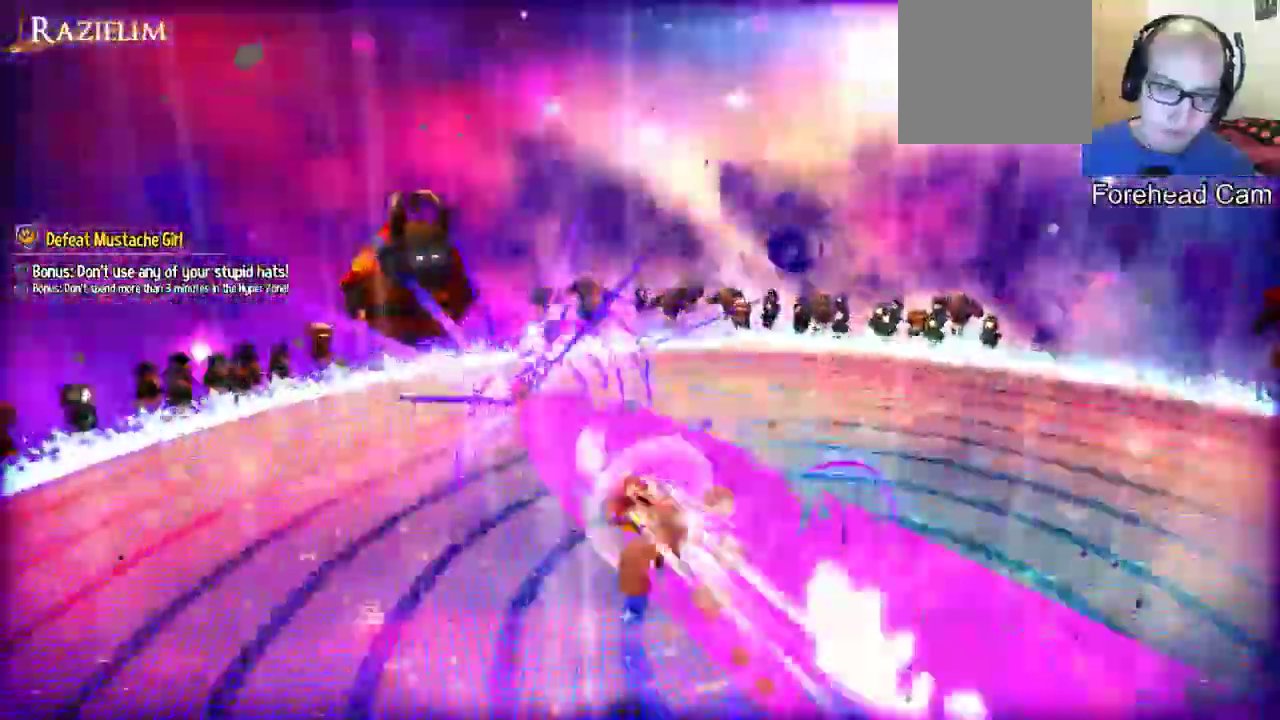
{"buttons": [], "left_stick": "up-left", "right_stick": "center", "events": [[167, "A", "down"], [200, "left_stick", "up-left"], [233, "A", "up"]]}
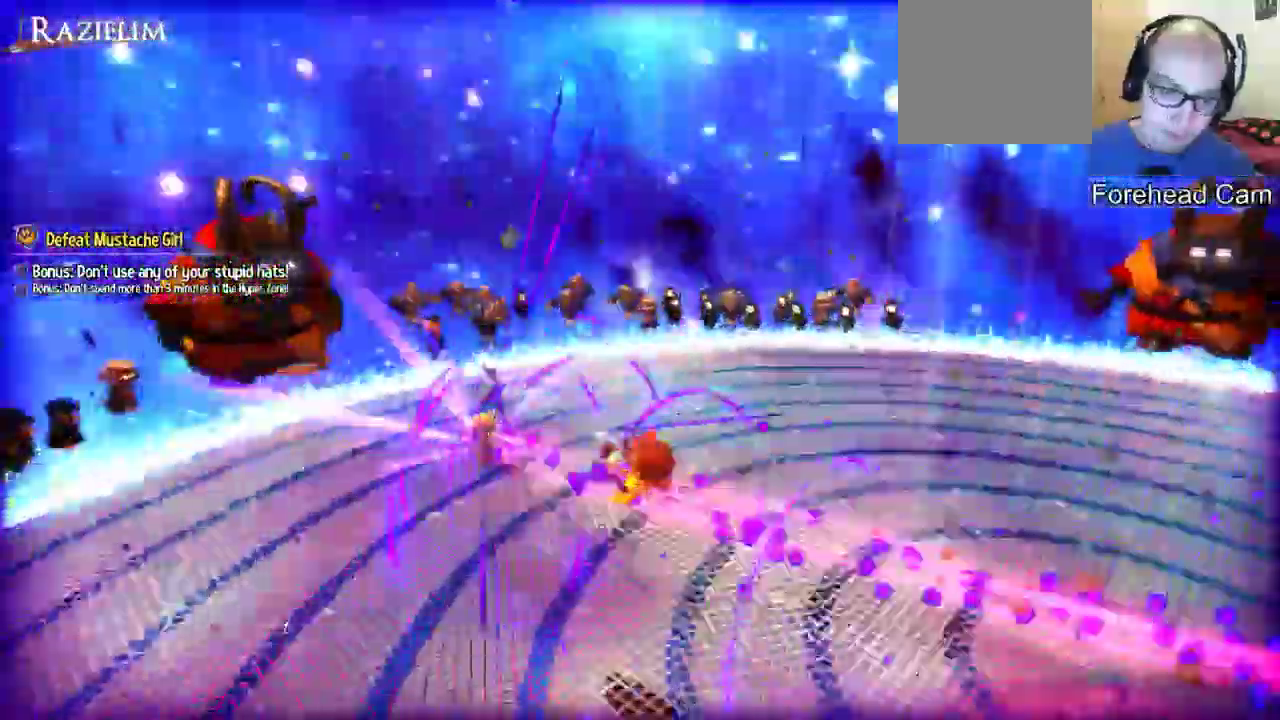
{"buttons": ["A"], "left_stick": "up", "right_stick": "center", "events": [[400, "left_stick", "up"], [467, "A", "down"]]}
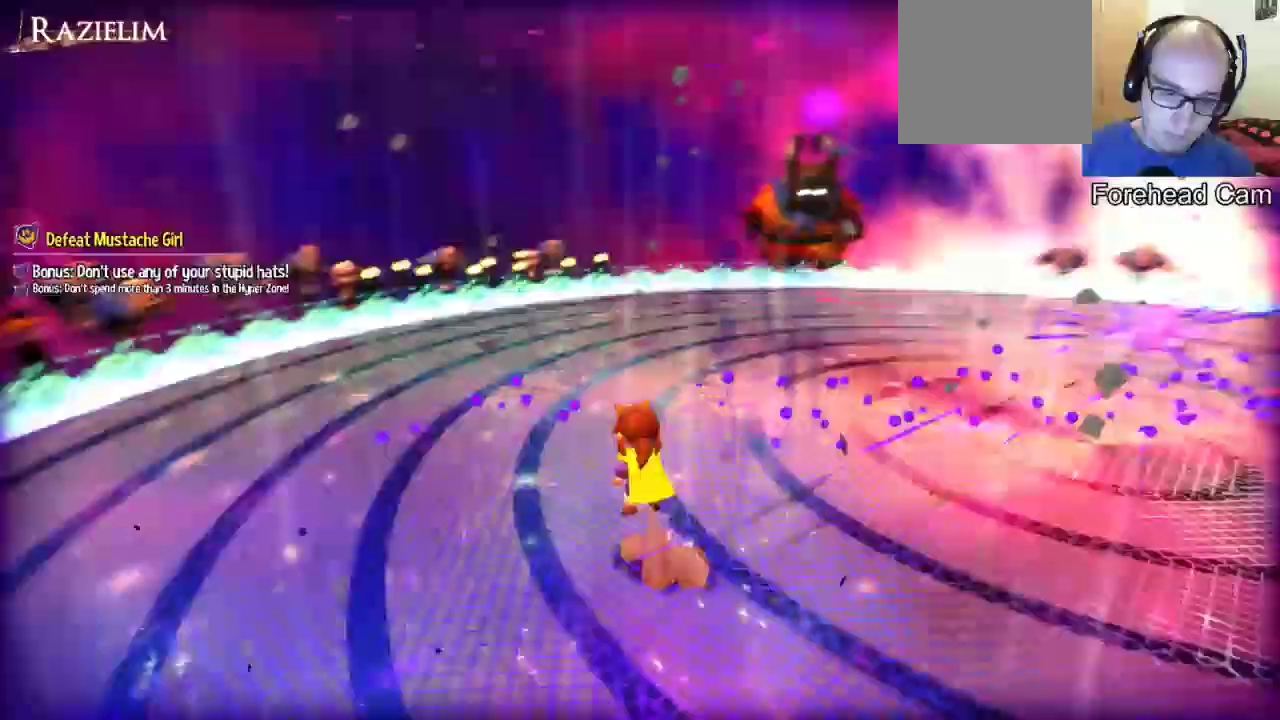
{"buttons": ["A"], "left_stick": "up", "right_stick": "center", "events": [[267, "A", "up"], [433, "A", "down"]]}
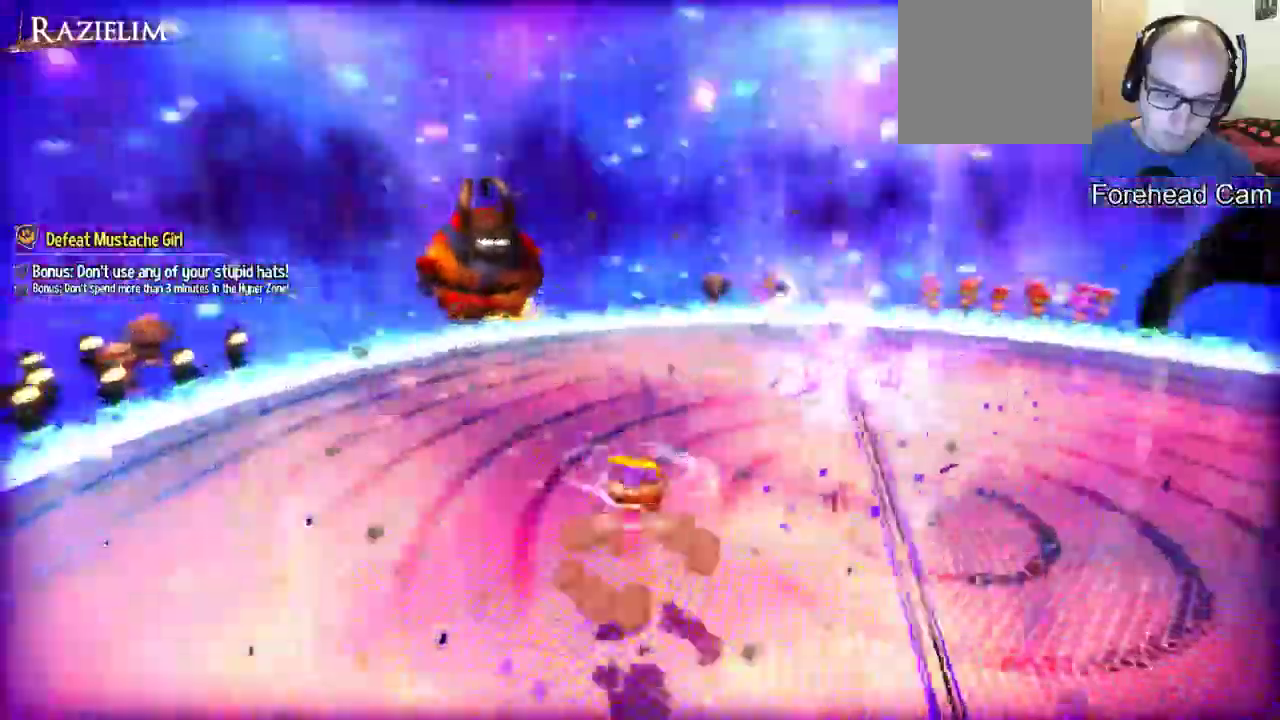
{"buttons": ["R2"], "left_stick": "up", "right_stick": "center", "events": [[200, "A", "up"], [433, "R2", "down"]]}
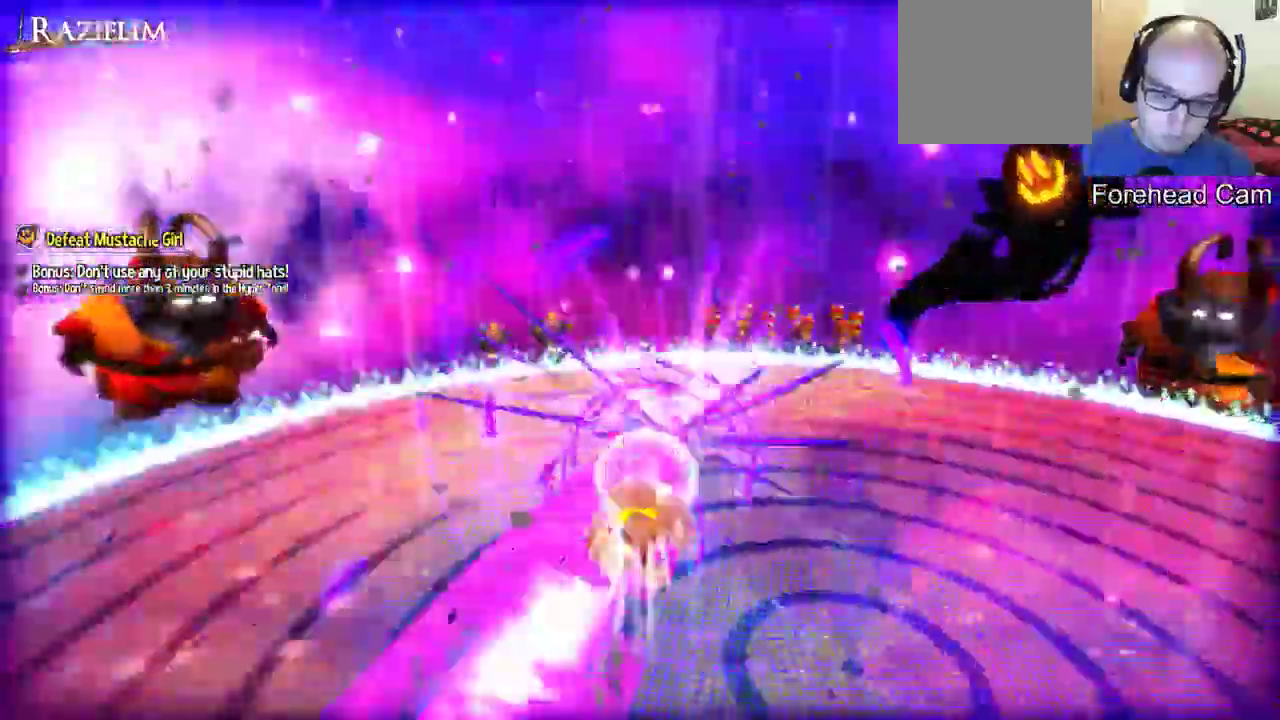
{"buttons": ["A"], "left_stick": "up", "right_stick": "center", "events": [[100, "R2", "up"], [467, "A", "down"]]}
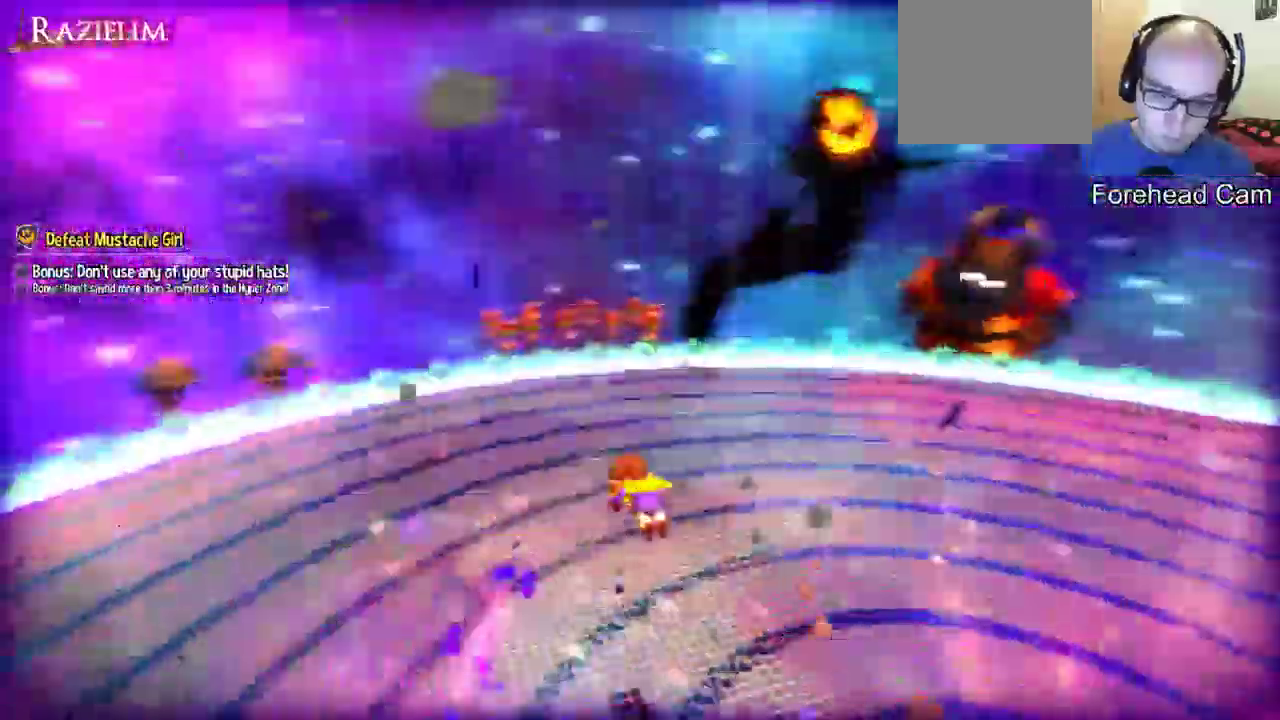
{"buttons": [], "left_stick": "up-right", "right_stick": "center", "events": [[133, "A", "up"], [467, "left_stick", "up-right"]]}
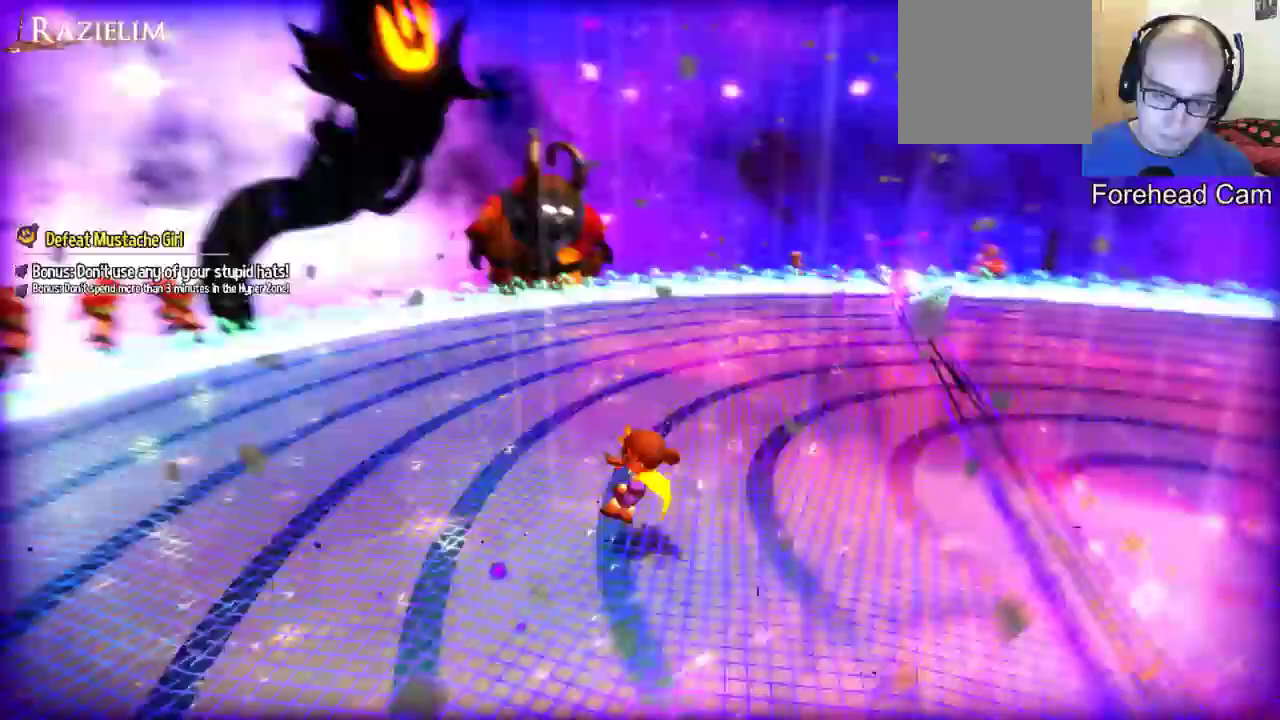
{"buttons": [], "left_stick": "up-right", "right_stick": "center", "events": [[200, "A", "down"], [433, "A", "up"]]}
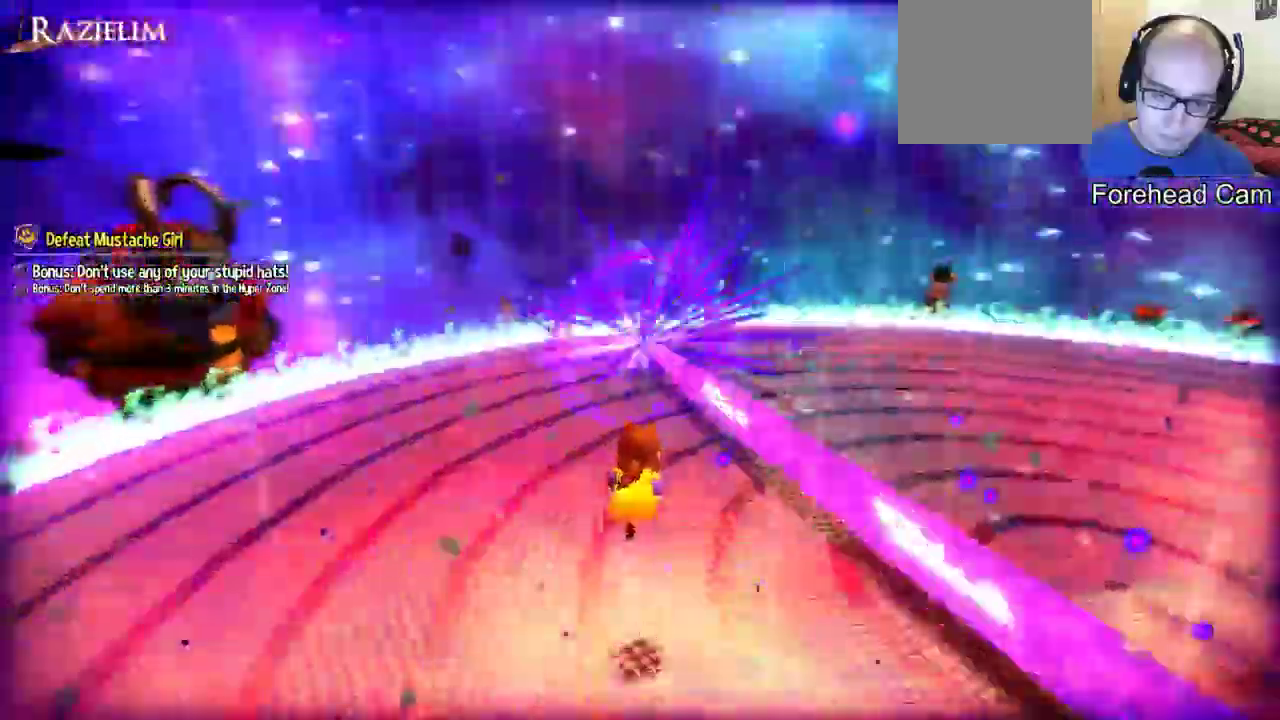
{"buttons": [], "left_stick": "up-right", "right_stick": "center", "events": [[100, "A", "down"], [333, "A", "up"]]}
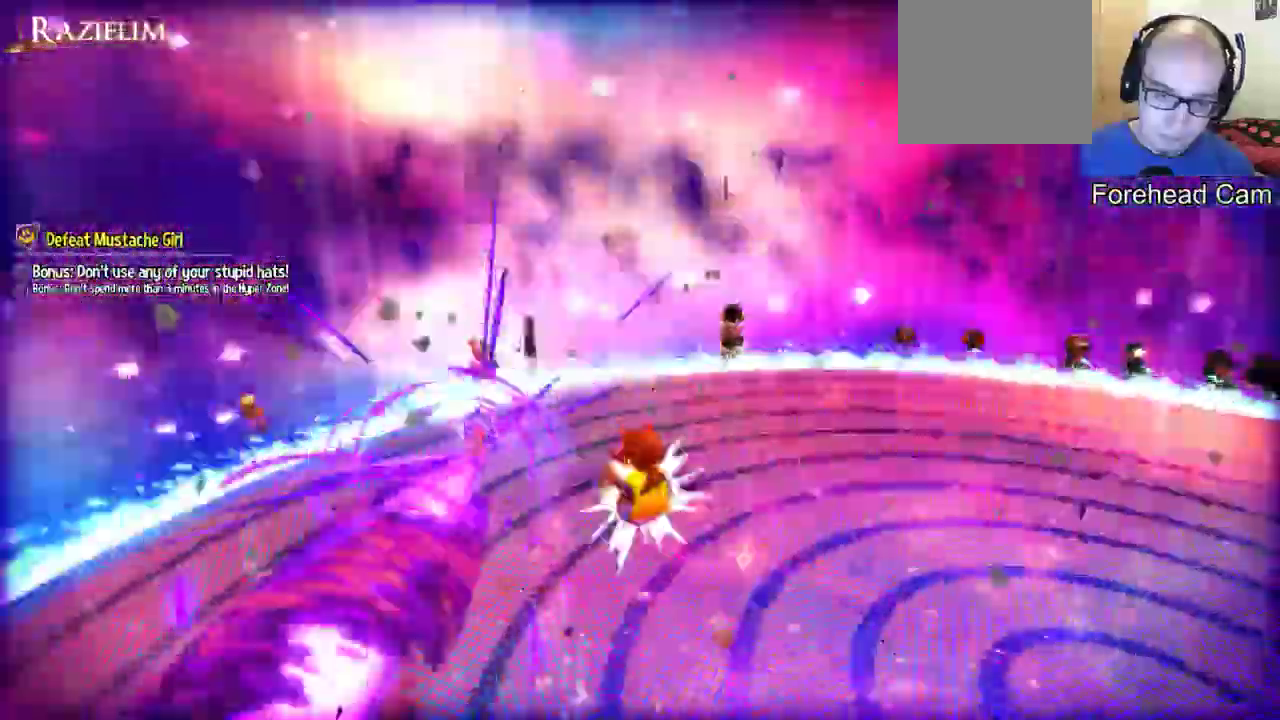
{"buttons": ["A"], "left_stick": "up", "right_stick": "center", "events": [[33, "R2", "down"], [100, "left_stick", "up"], [167, "R2", "up"], [467, "A", "down"]]}
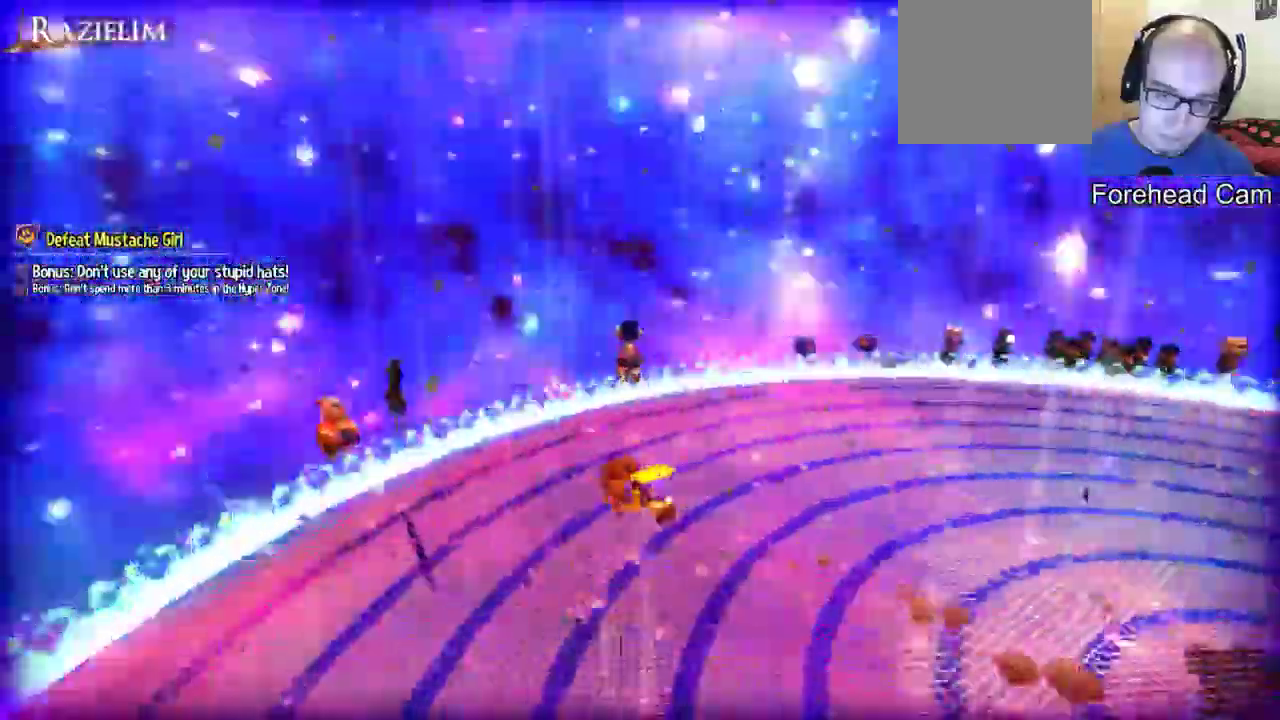
{"buttons": [], "left_stick": "up", "right_stick": "center", "events": [[33, "A", "up"]]}
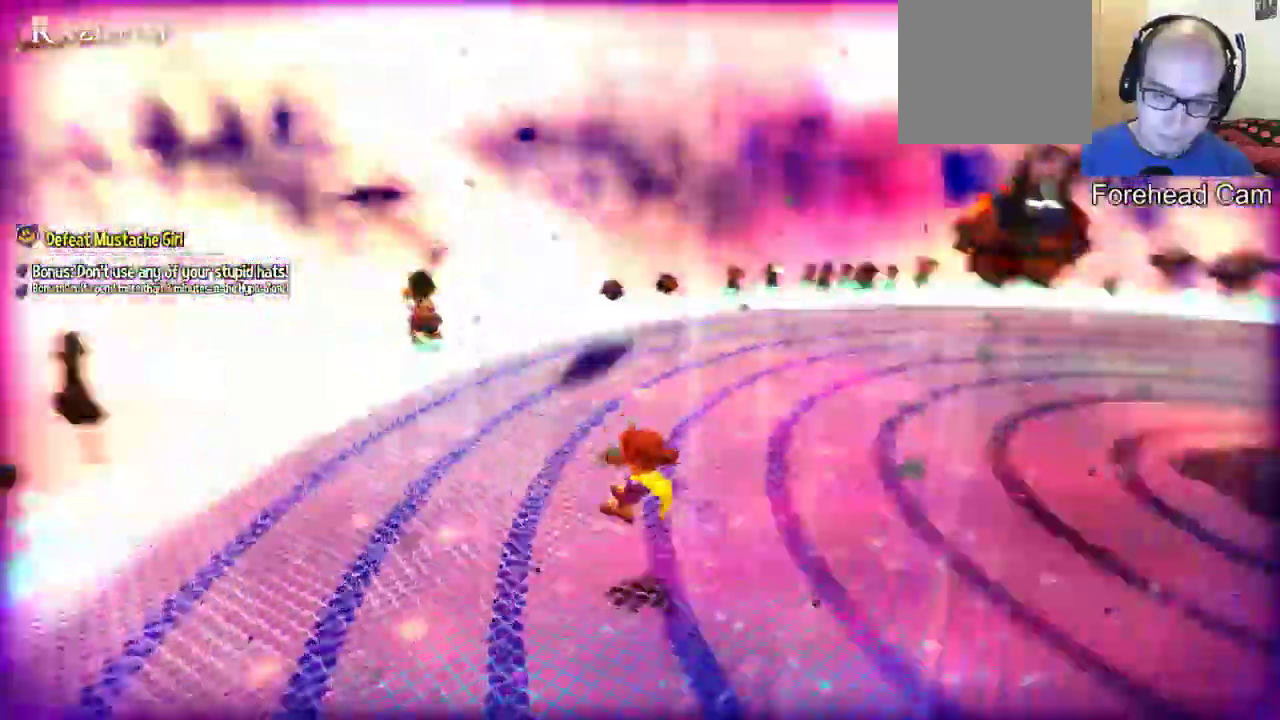
{"buttons": ["A"], "left_stick": "up", "right_stick": "center", "events": [[400, "A", "down"]]}
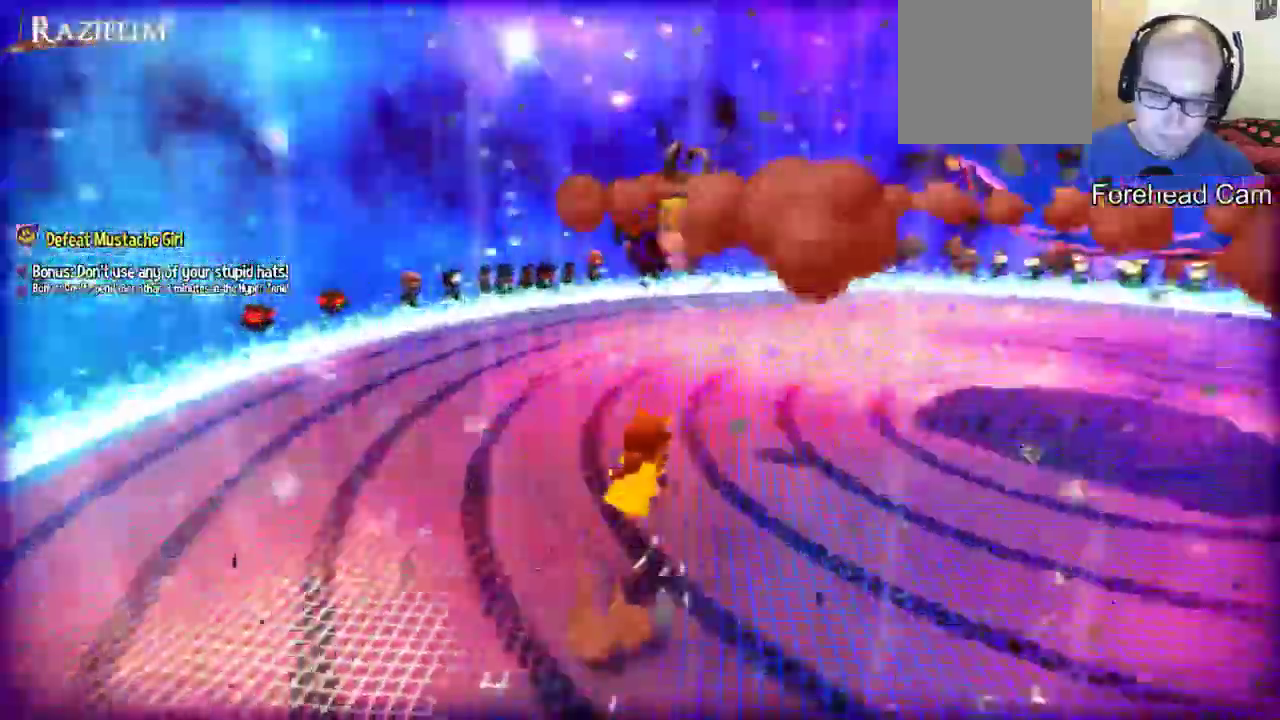
{"buttons": ["A"], "left_stick": "up", "right_stick": "center", "events": [[200, "A", "up"], [433, "A", "down"]]}
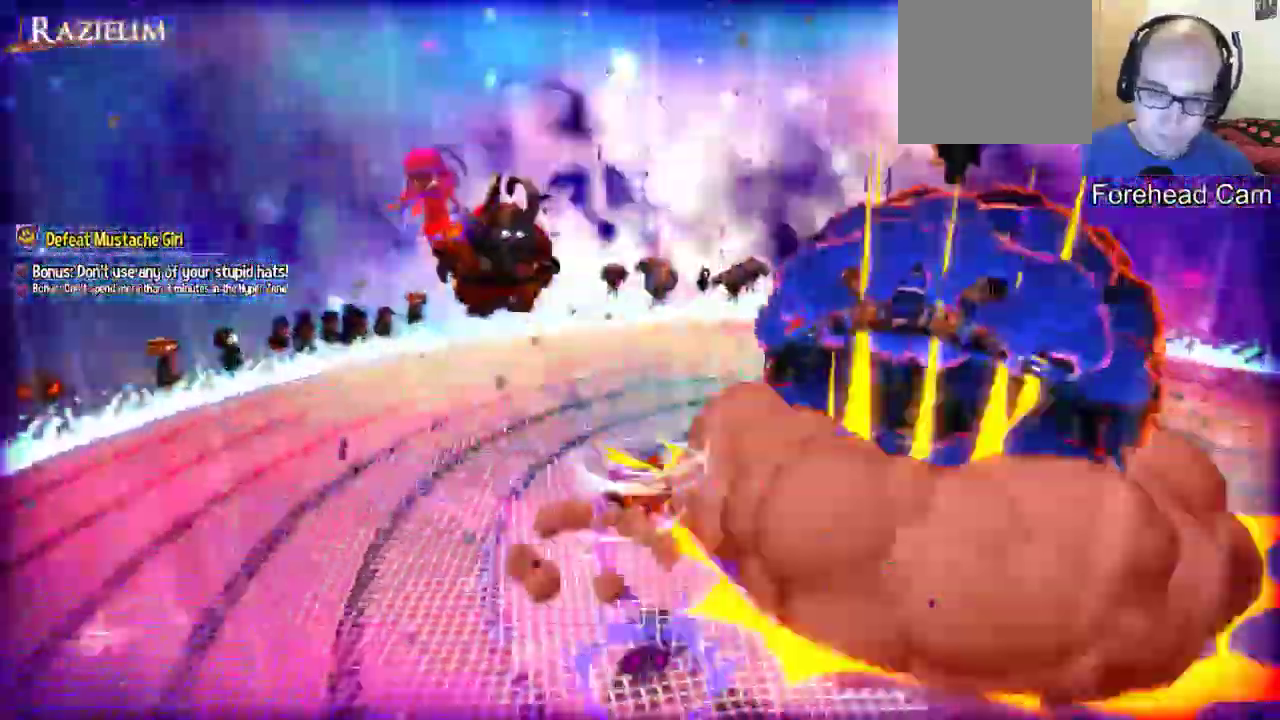
{"buttons": [], "left_stick": "right", "right_stick": "center", "events": [[33, "A", "up"], [100, "R2", "down"], [200, "A", "down"], [200, "R2", "up"], [300, "left_stick", "right"], [367, "A", "up"]]}